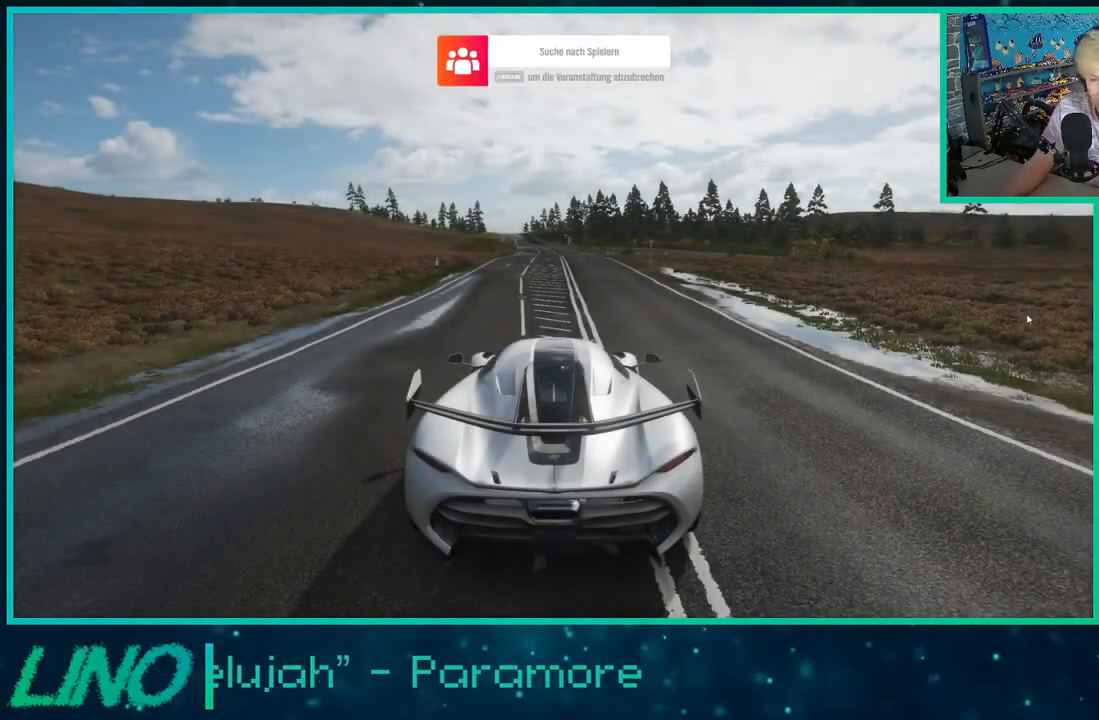
Gameplay with a controller (Xbox layout); each line is a JSON object with the inputs held at the frame after it. "events" lists button and stick changes between this image and that frame as [ms after this image, input, new state], when the widget could be followed in between. Not read: L1 R1.
{"buttons": [], "left_stick": "center", "right_stick": "center", "events": []}
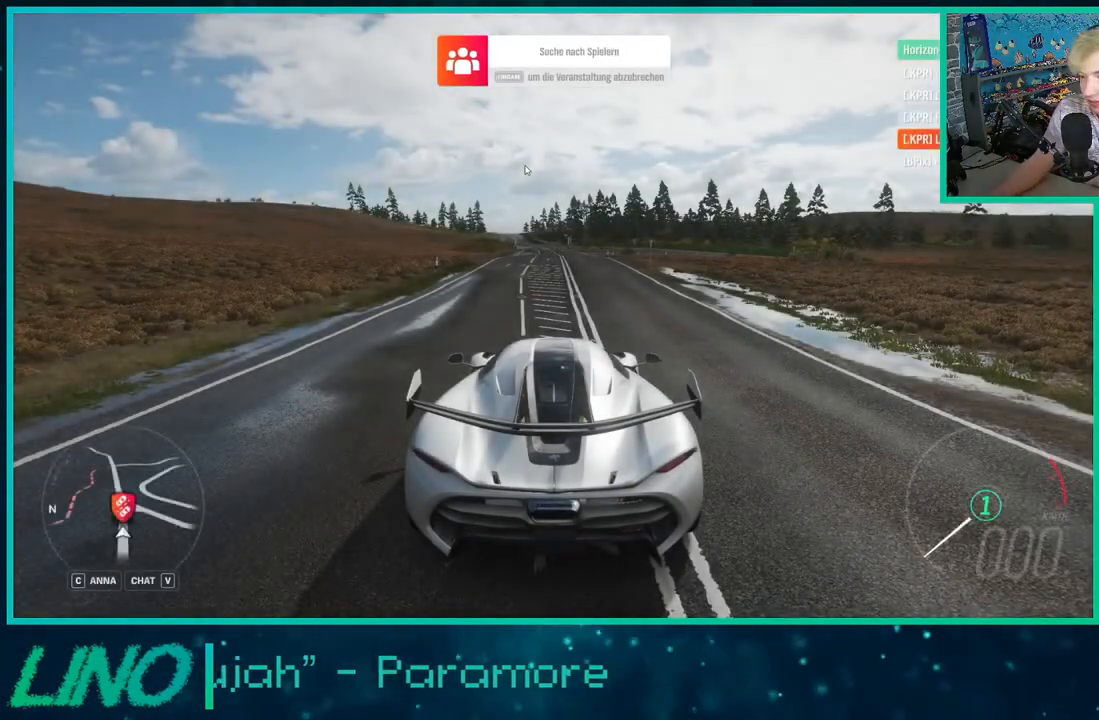
{"buttons": ["R2"], "left_stick": "center", "right_stick": "center", "events": [[267, "R2", "down"]]}
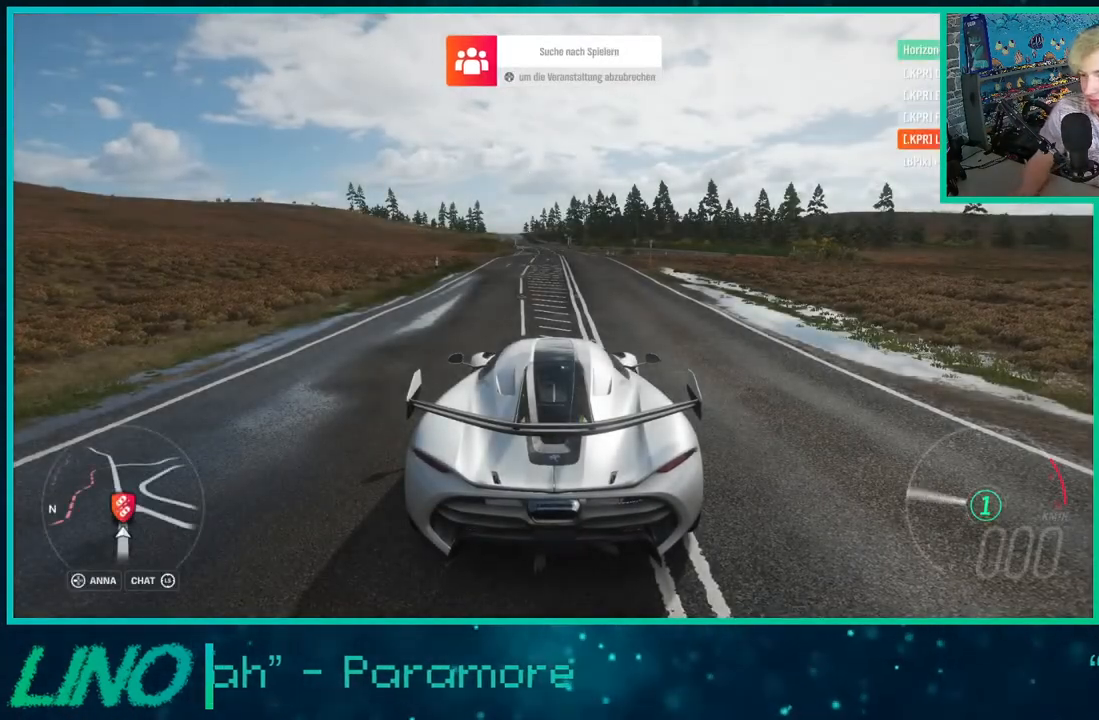
{"buttons": ["X", "R2"], "left_stick": "center", "right_stick": "center", "events": [[483, "X", "down"]]}
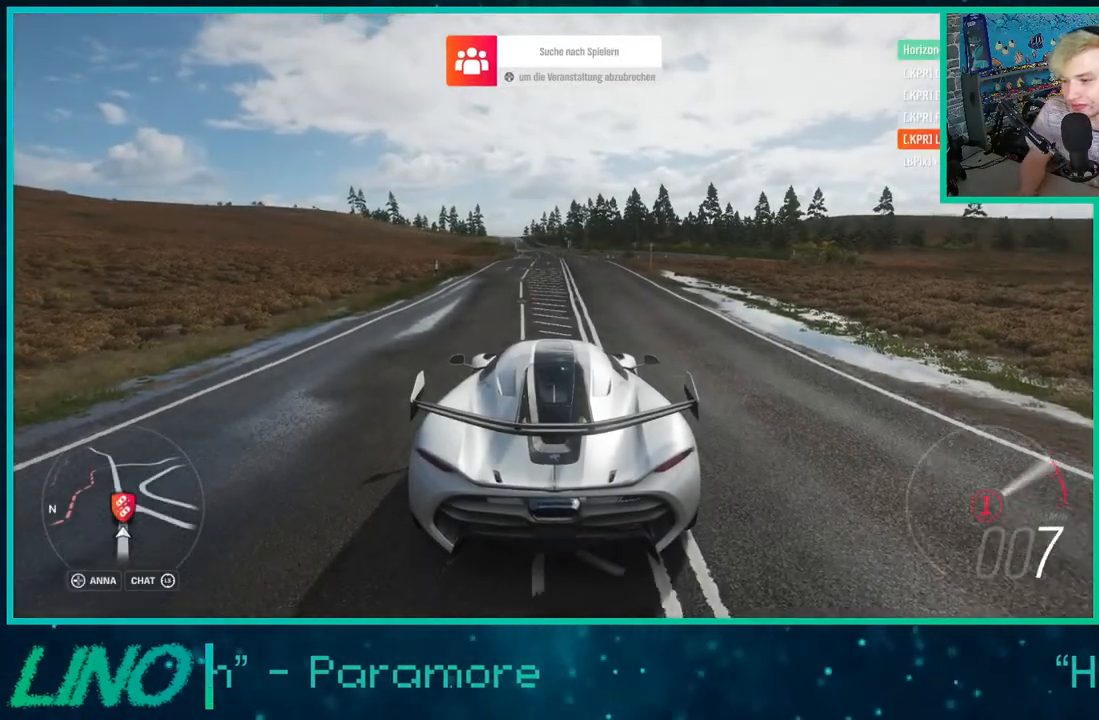
{"buttons": ["R2"], "left_stick": "center", "right_stick": "center", "events": [[83, "X", "up"]]}
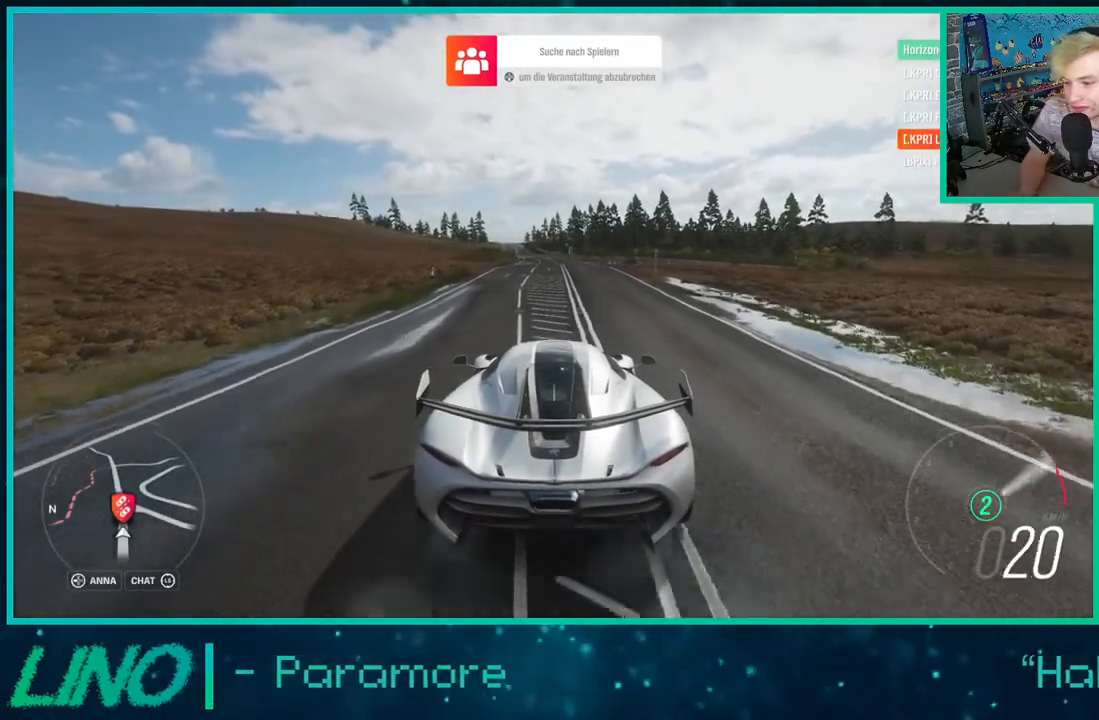
{"buttons": ["R2"], "left_stick": "center", "right_stick": "center", "events": []}
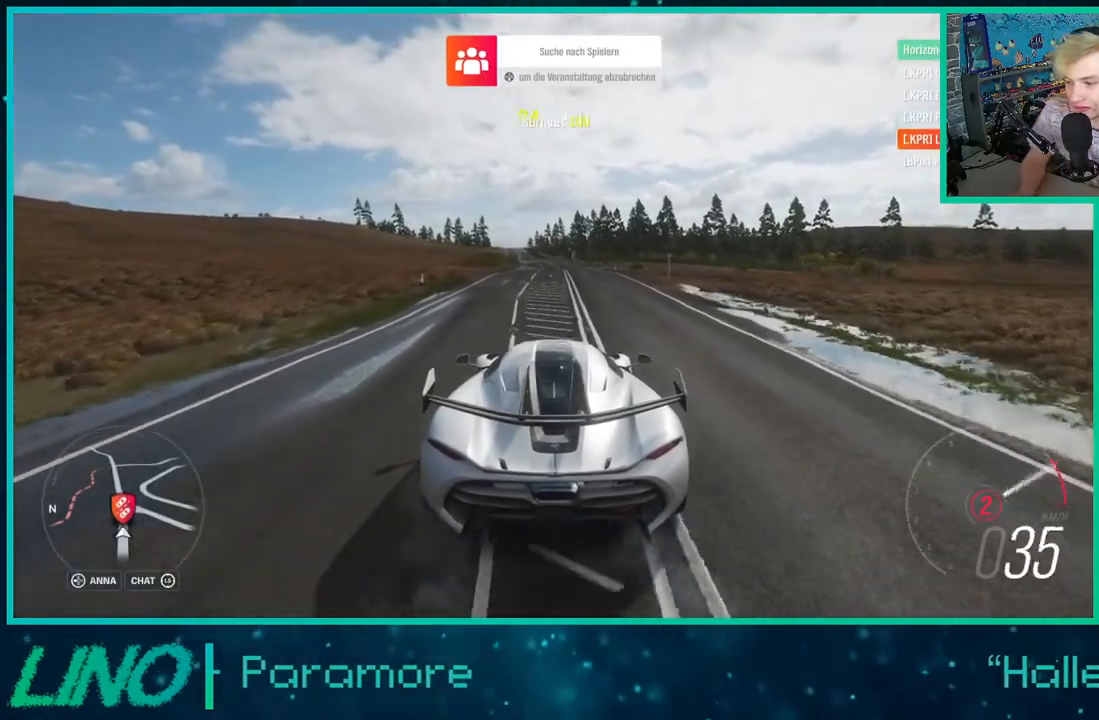
{"buttons": ["R2"], "left_stick": "center", "right_stick": "center", "events": []}
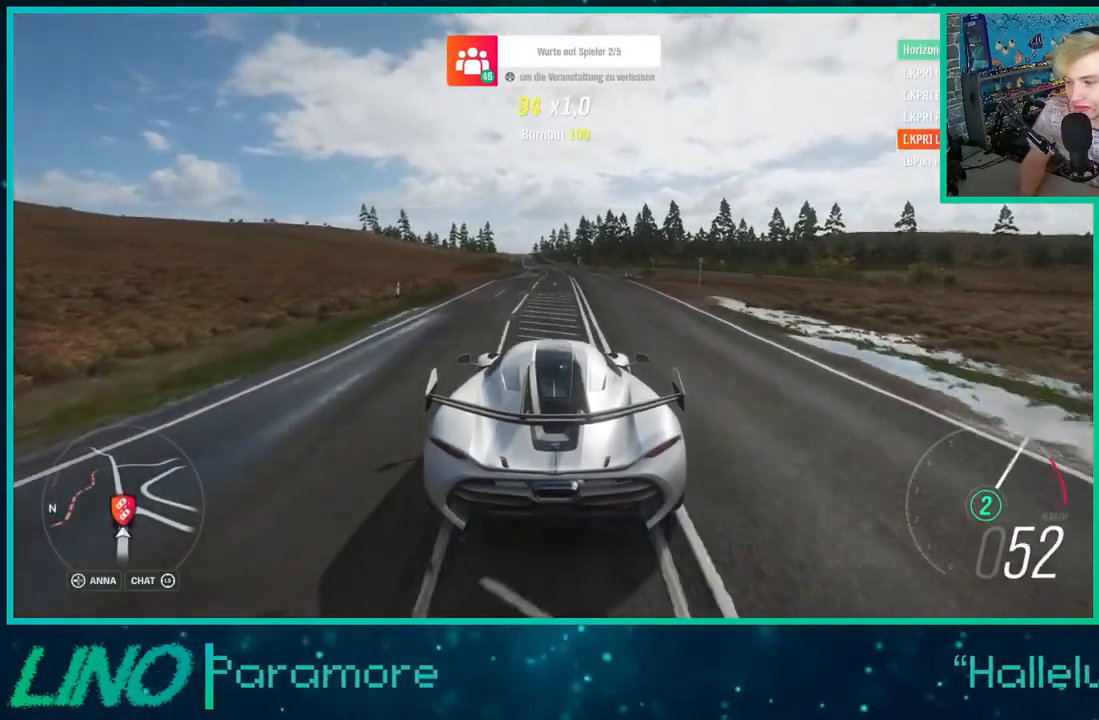
{"buttons": ["R2"], "left_stick": "center", "right_stick": "center", "events": []}
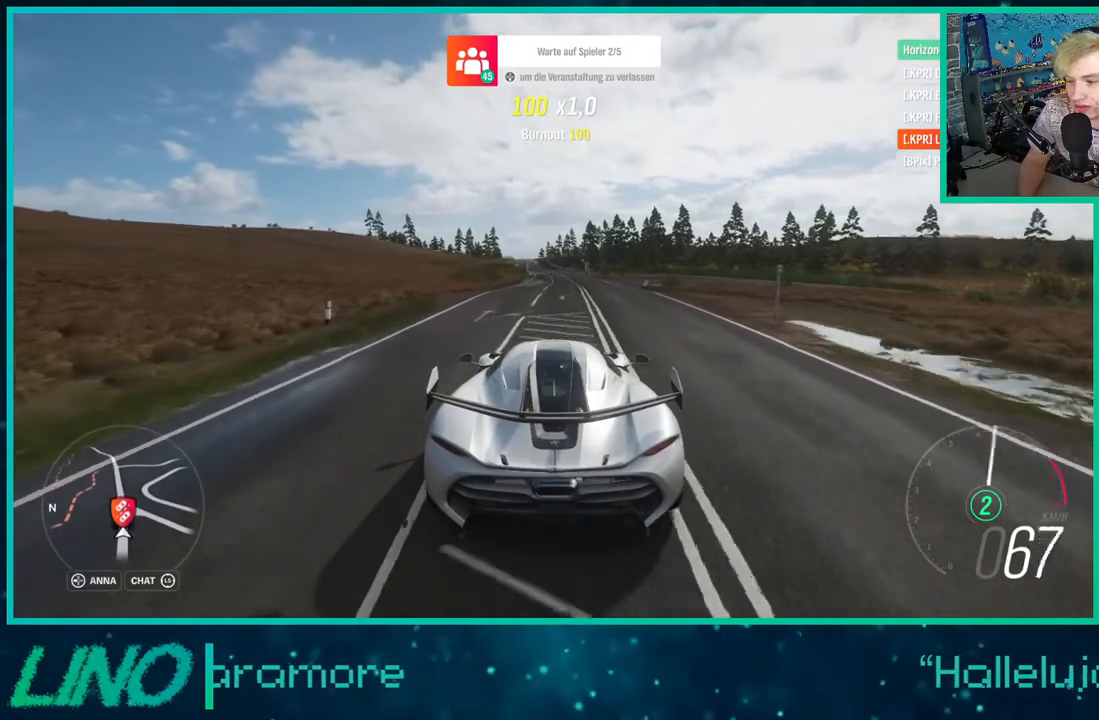
{"buttons": ["R2"], "left_stick": "center", "right_stick": "center", "events": [[183, "X", "down"], [250, "X", "up"]]}
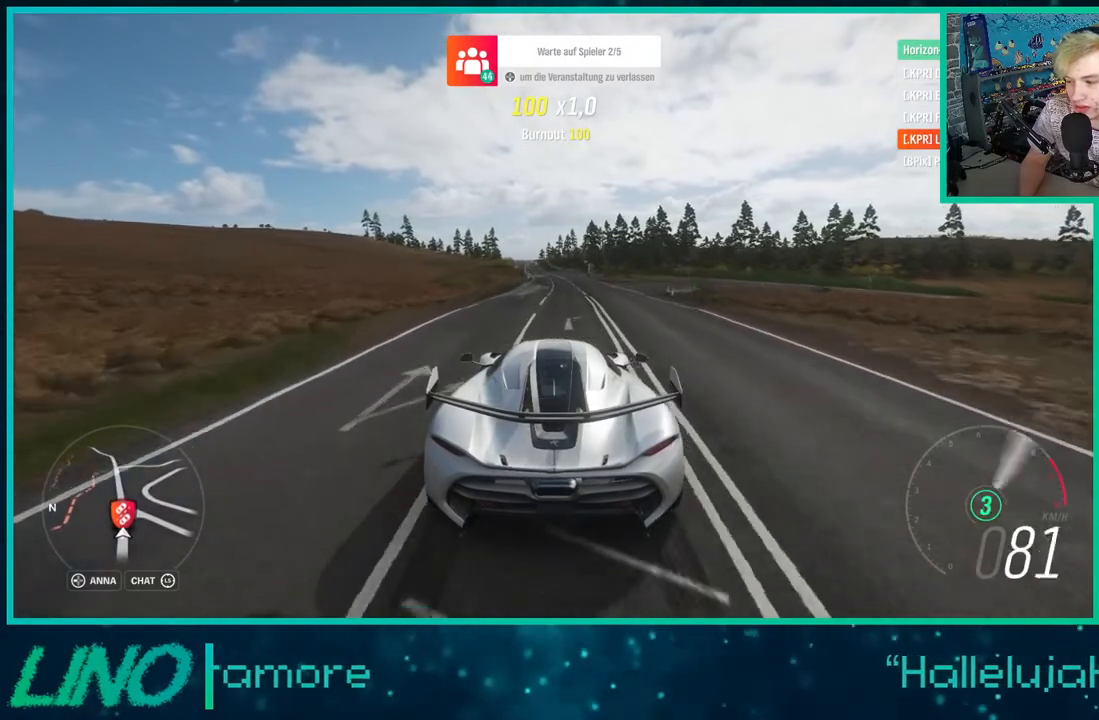
{"buttons": ["R2"], "left_stick": "center", "right_stick": "center", "events": []}
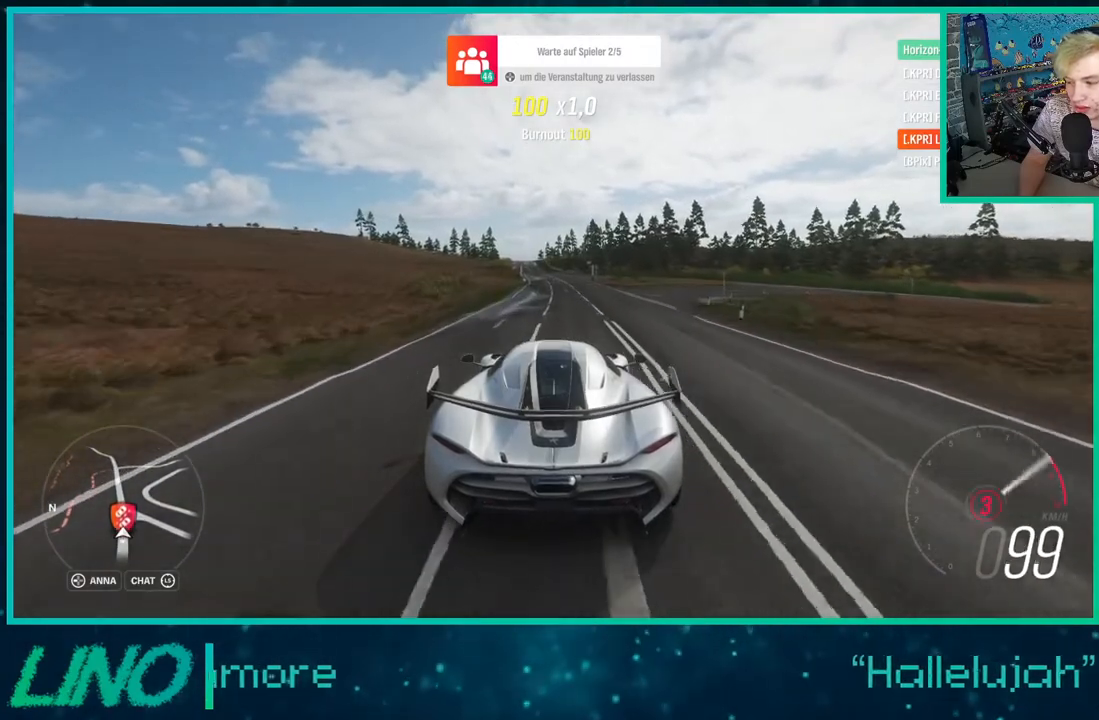
{"buttons": ["R2"], "left_stick": "center", "right_stick": "center", "events": [[17, "X", "down"], [83, "X", "up"]]}
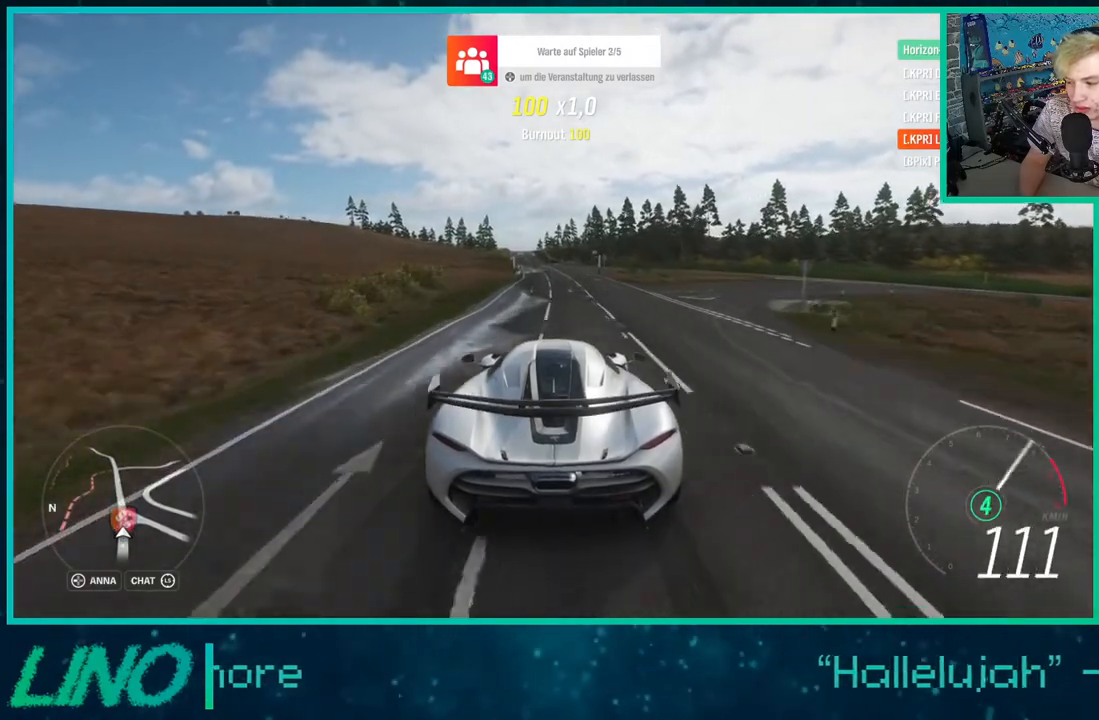
{"buttons": ["R2"], "left_stick": "center", "right_stick": "center", "events": [[333, "X", "down"], [417, "X", "up"]]}
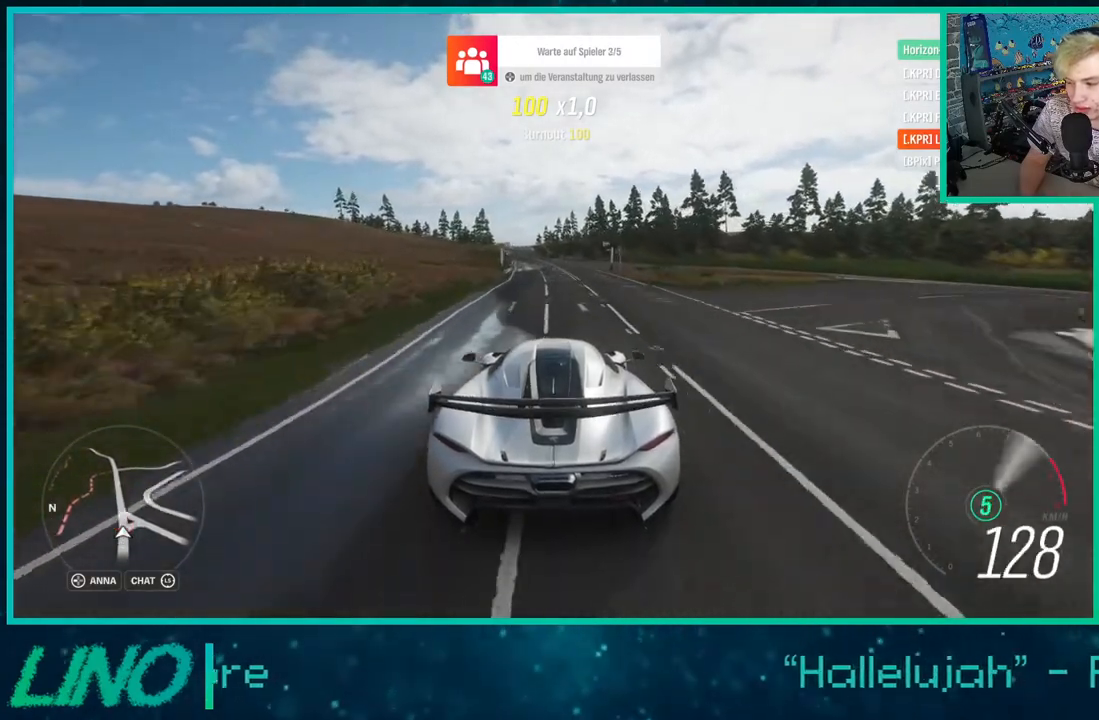
{"buttons": ["R2"], "left_stick": "center", "right_stick": "center", "events": []}
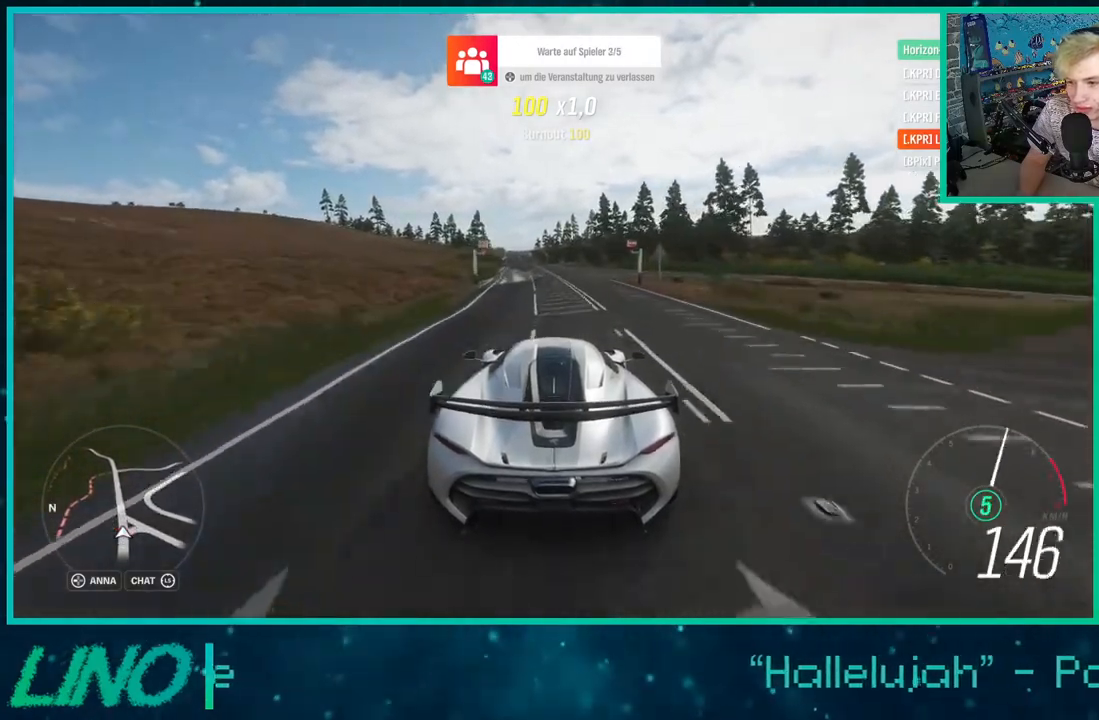
{"buttons": ["R2"], "left_stick": "down-left", "right_stick": "center", "events": [[133, "left_stick", "down-left"]]}
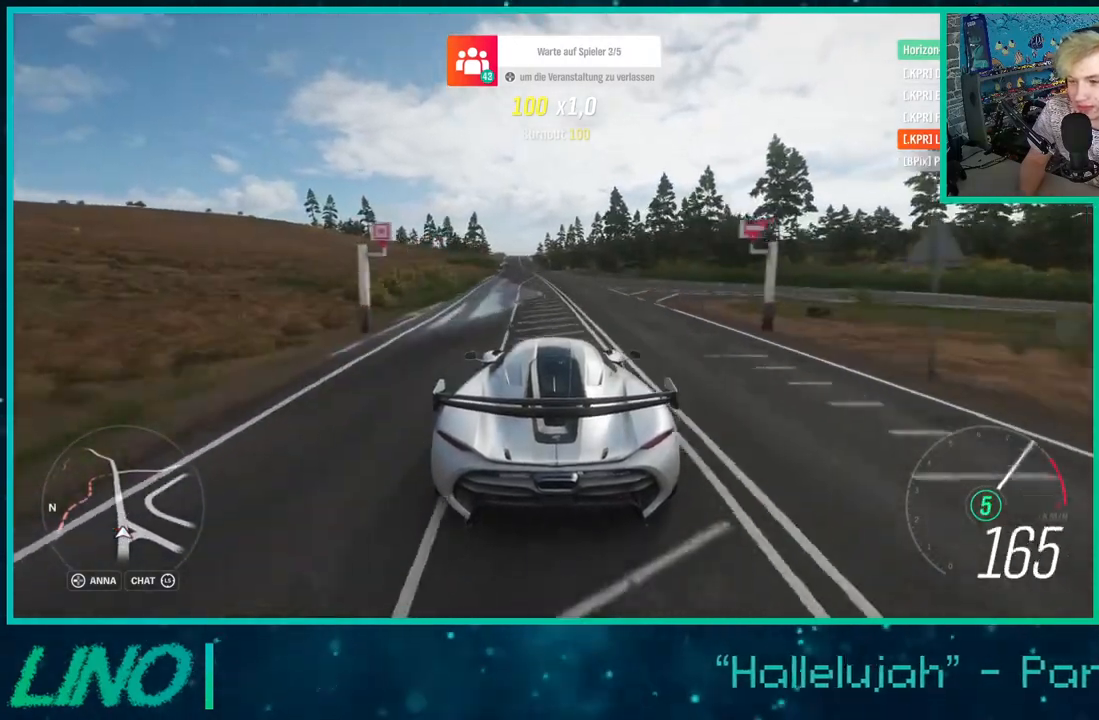
{"buttons": ["R2"], "left_stick": "down-left", "right_stick": "center", "events": [[233, "X", "down"], [350, "X", "up"]]}
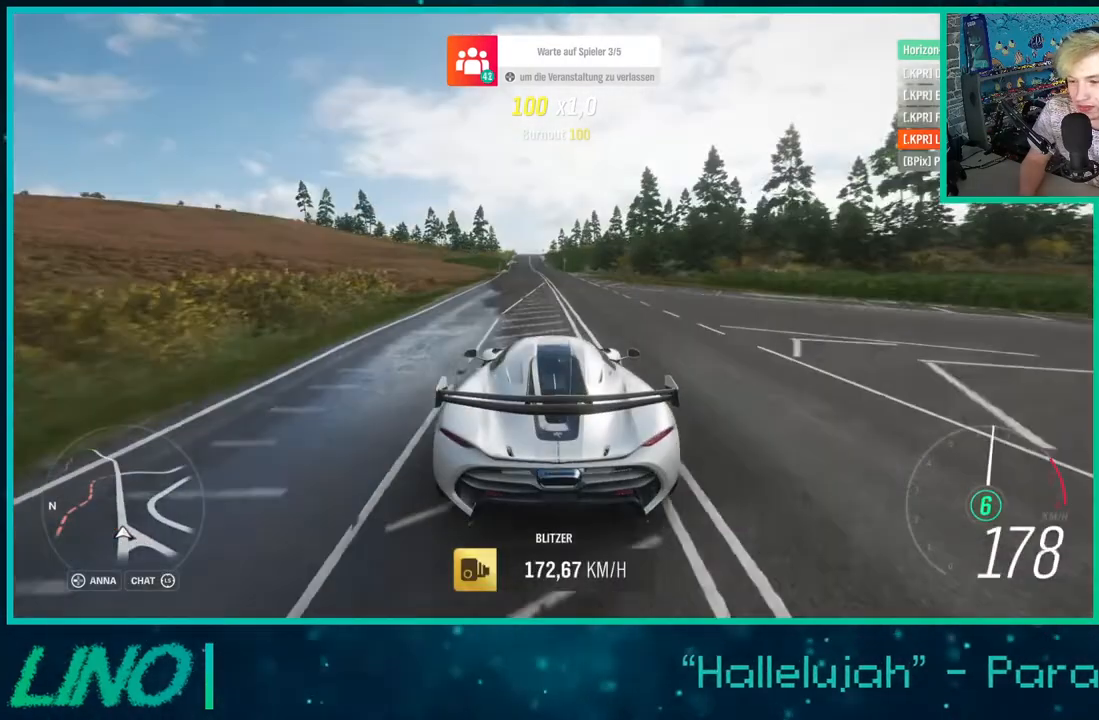
{"buttons": ["R2"], "left_stick": "down-left", "right_stick": "center", "events": []}
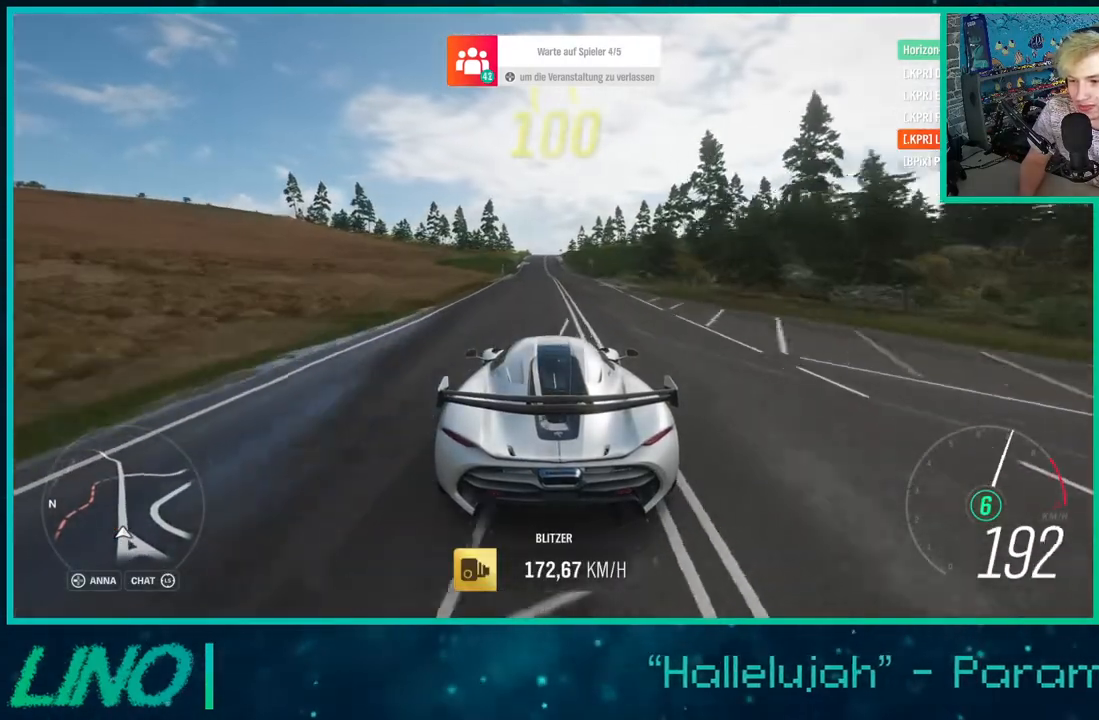
{"buttons": ["R2"], "left_stick": "center", "right_stick": "center", "events": [[83, "left_stick", "center"]]}
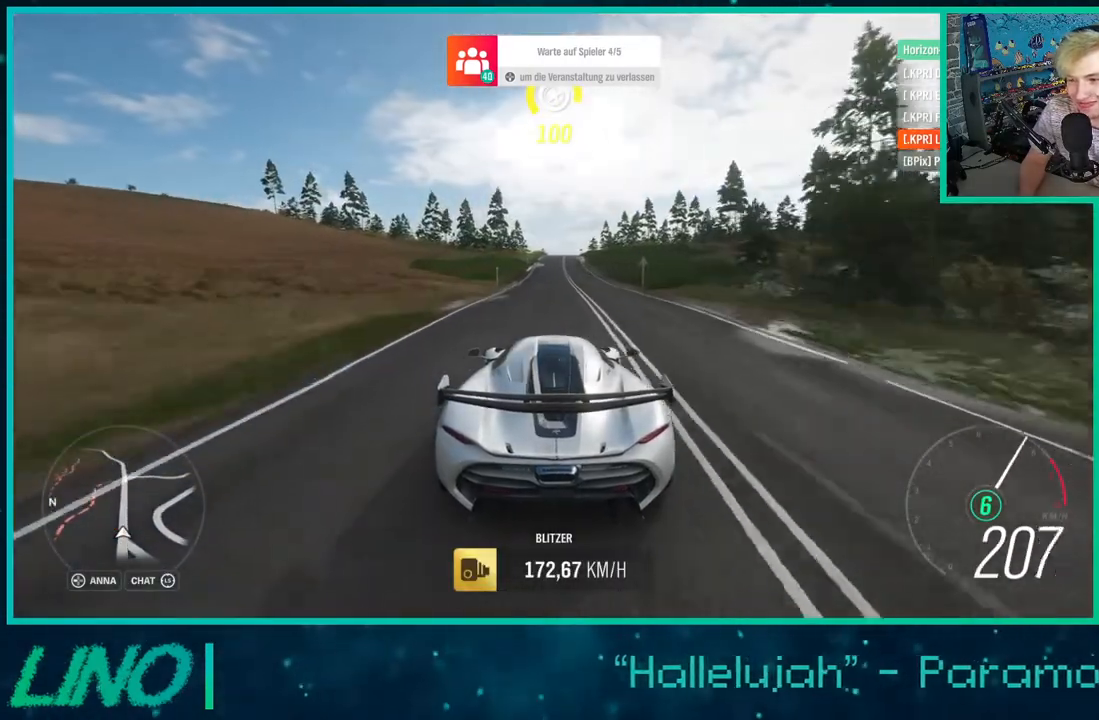
{"buttons": ["X", "R2"], "left_stick": "center", "right_stick": "center", "events": [[17, "left_stick", "right"], [100, "left_stick", "center"], [500, "X", "down"]]}
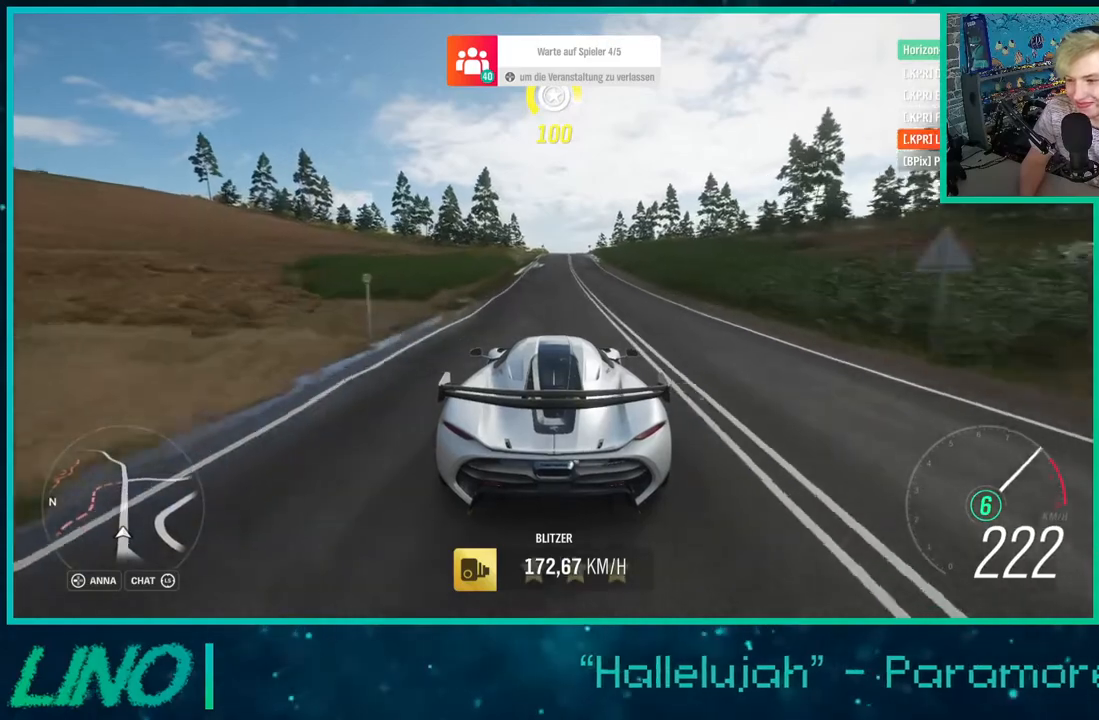
{"buttons": ["R2"], "left_stick": "center", "right_stick": "center", "events": [[100, "X", "up"]]}
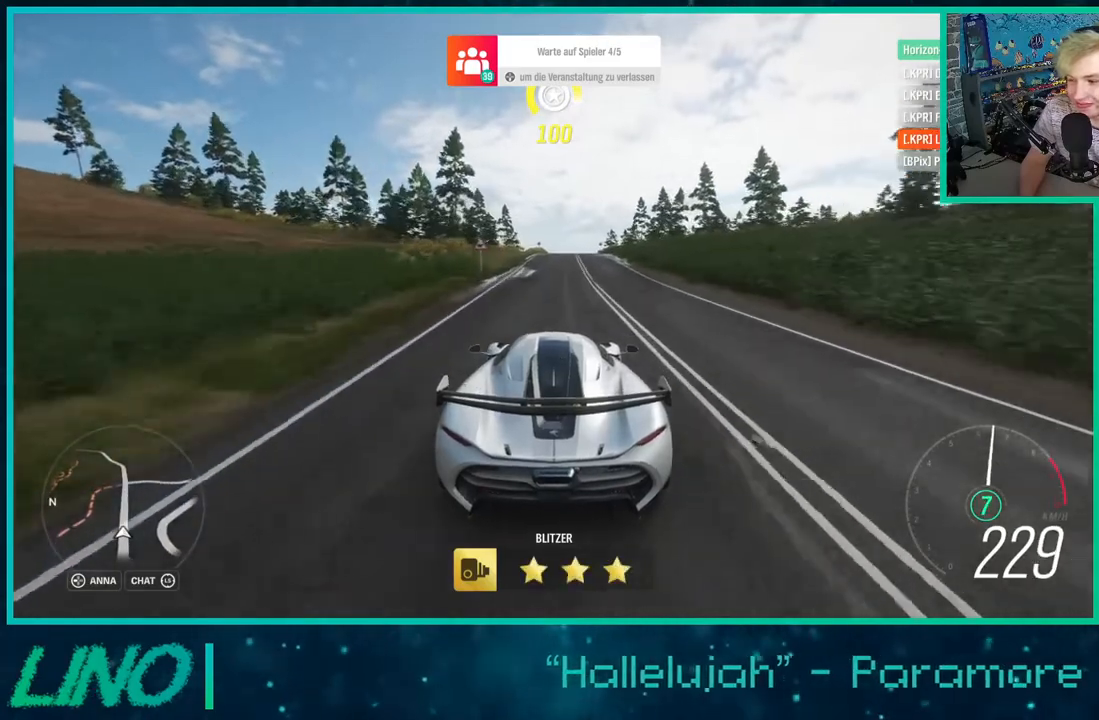
{"buttons": ["R2"], "left_stick": "up-right", "right_stick": "center", "events": [[350, "left_stick", "up-right"]]}
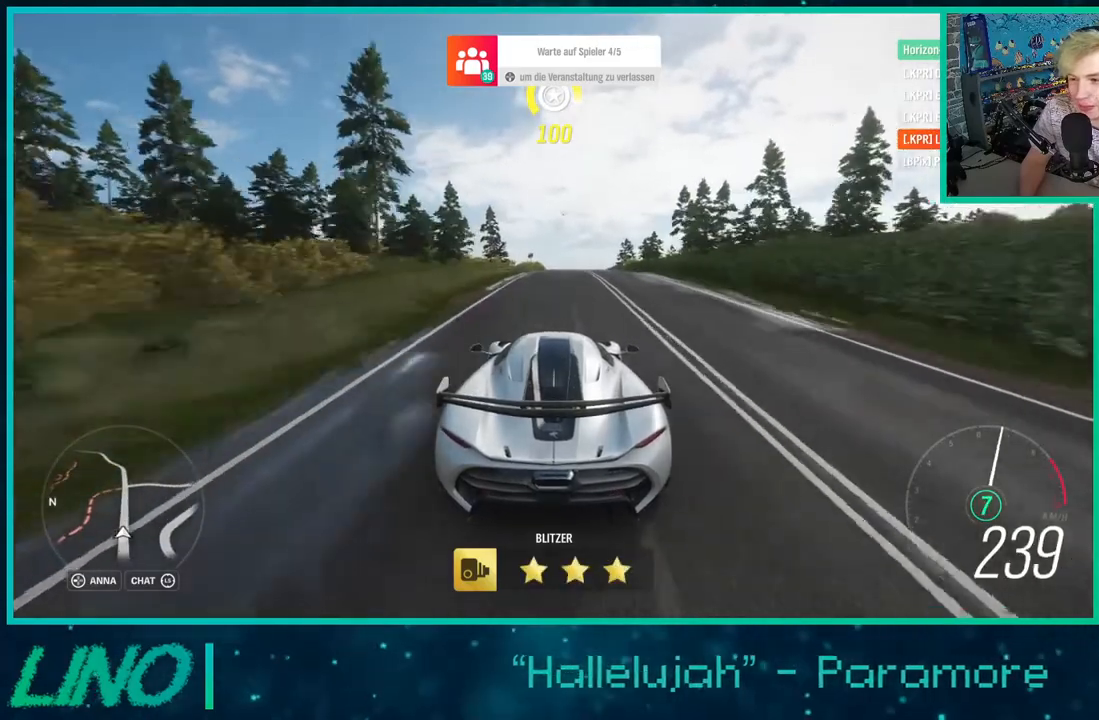
{"buttons": ["R2"], "left_stick": "center", "right_stick": "center", "events": [[33, "left_stick", "center"], [167, "left_stick", "up-right"], [267, "left_stick", "center"]]}
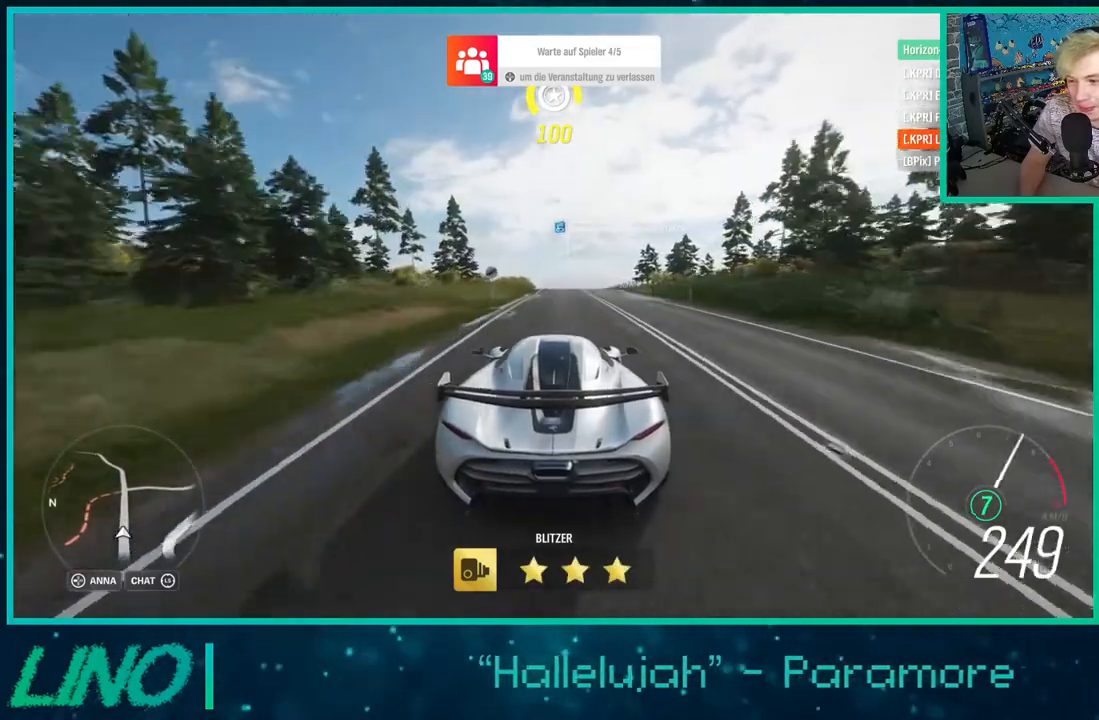
{"buttons": ["R2"], "left_stick": "center", "right_stick": "center", "events": [[150, "left_stick", "up-right"], [317, "left_stick", "center"]]}
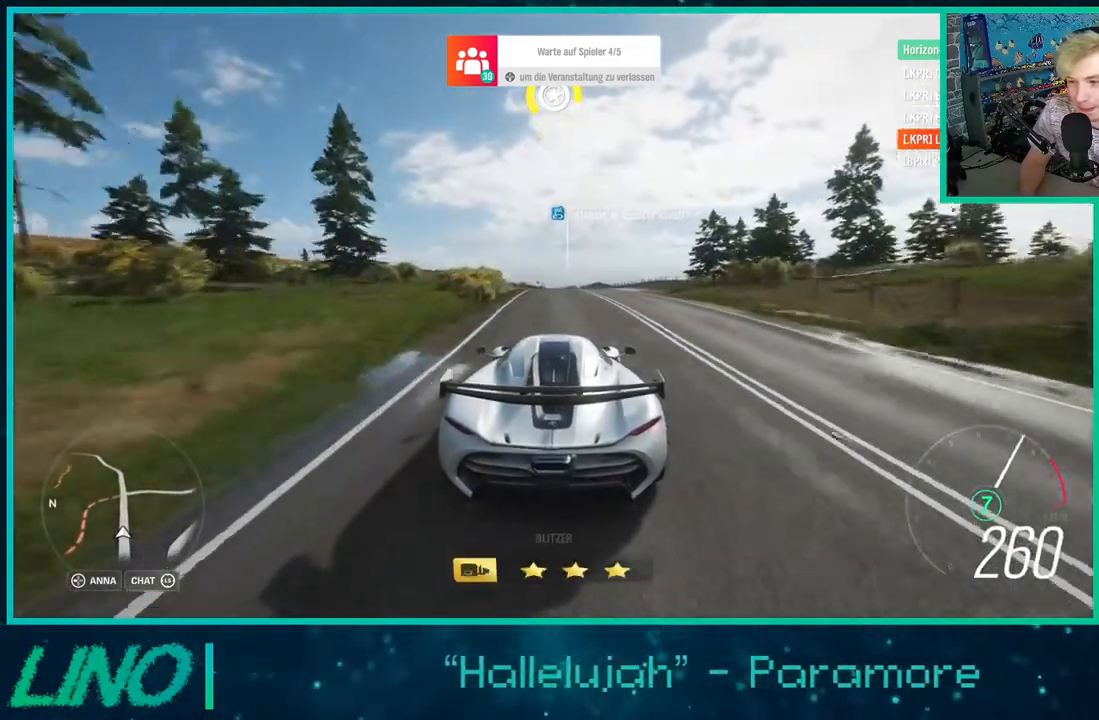
{"buttons": ["R2"], "left_stick": "center", "right_stick": "center", "events": [[83, "right_stick", "down"], [333, "right_stick", "center"]]}
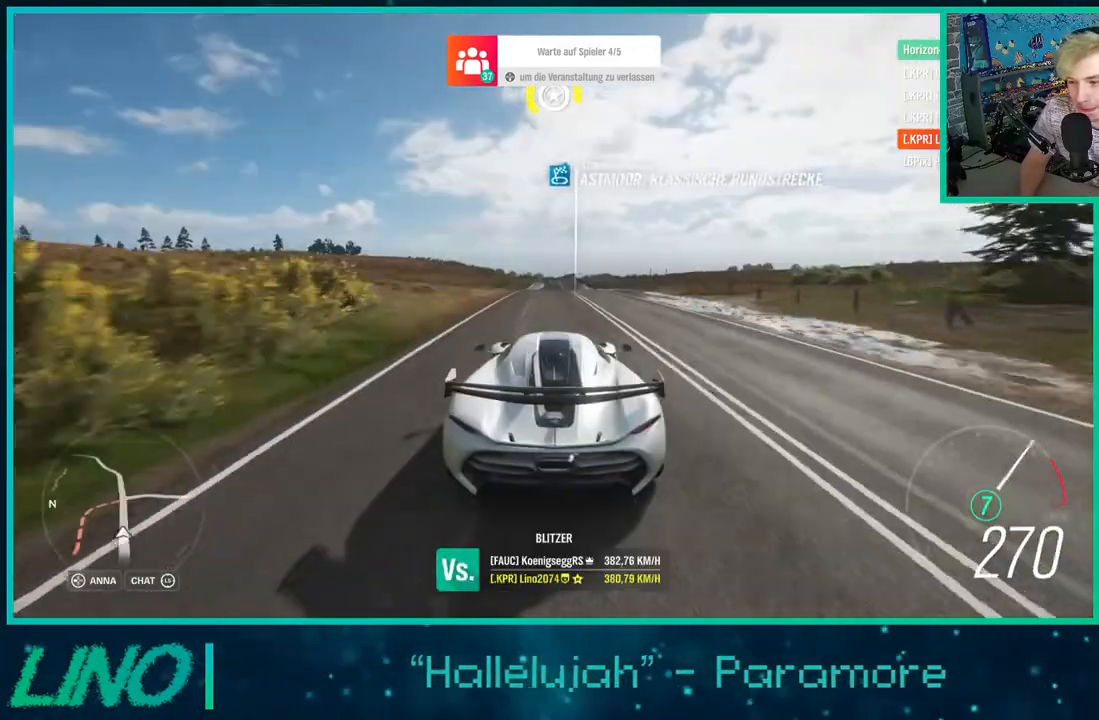
{"buttons": ["R2"], "left_stick": "down-left", "right_stick": "center", "events": [[17, "left_stick", "down-left"], [167, "left_stick", "center"], [350, "left_stick", "down-left"]]}
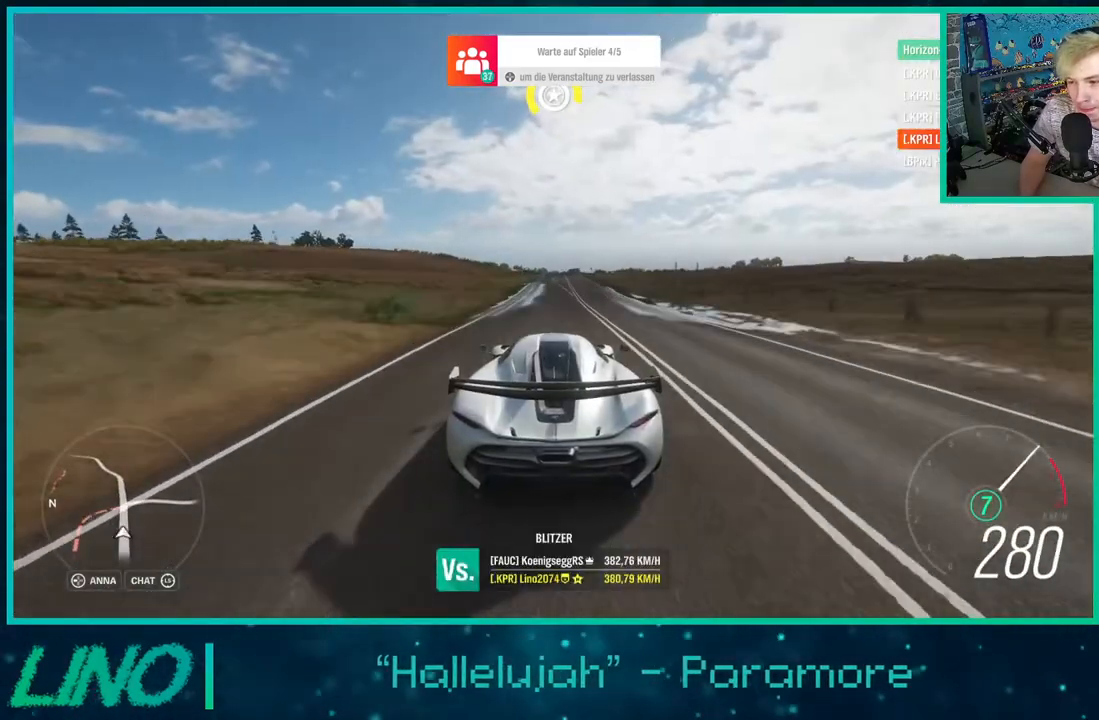
{"buttons": ["R2"], "left_stick": "center", "right_stick": "center", "events": [[33, "left_stick", "center"]]}
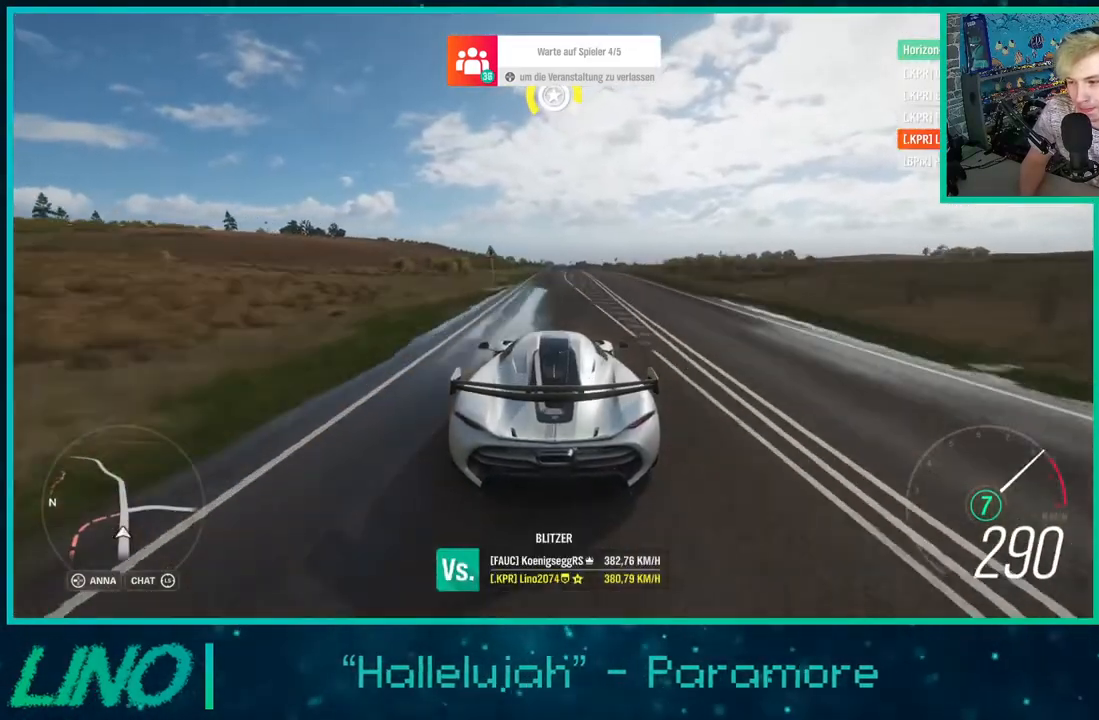
{"buttons": ["R2"], "left_stick": "center", "right_stick": "center", "events": [[133, "left_stick", "up-right"], [250, "left_stick", "center"]]}
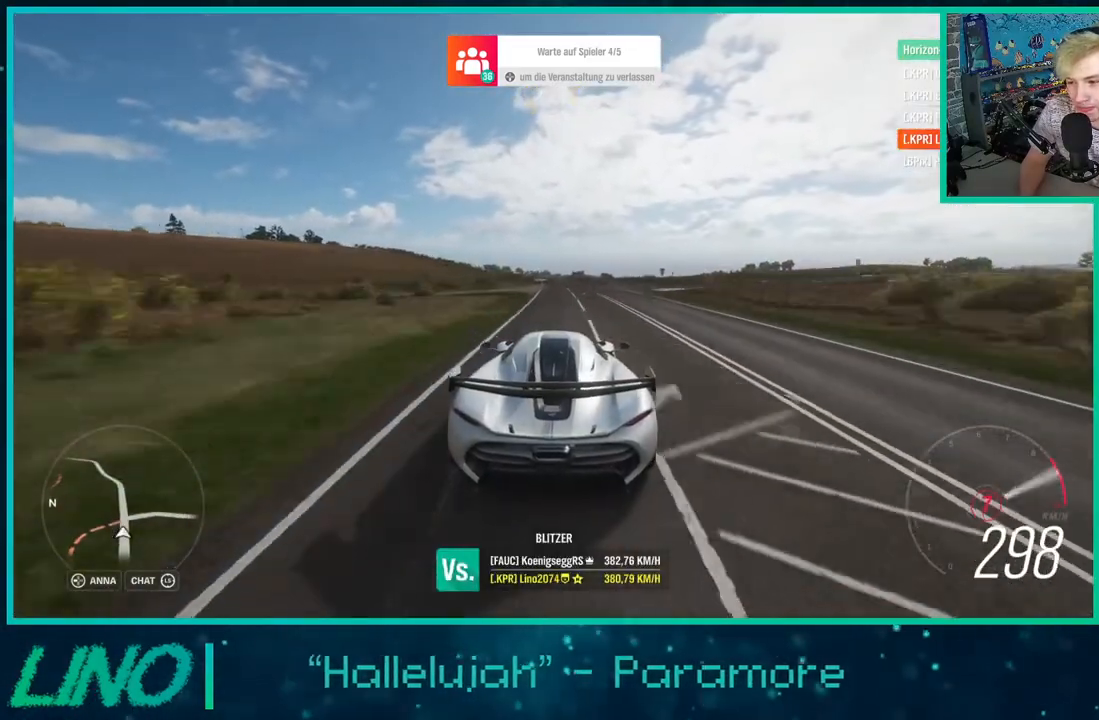
{"buttons": ["R2"], "left_stick": "right", "right_stick": "center", "events": [[67, "X", "down"], [117, "left_stick", "down-left"], [200, "X", "up"], [267, "left_stick", "center"], [433, "left_stick", "right"]]}
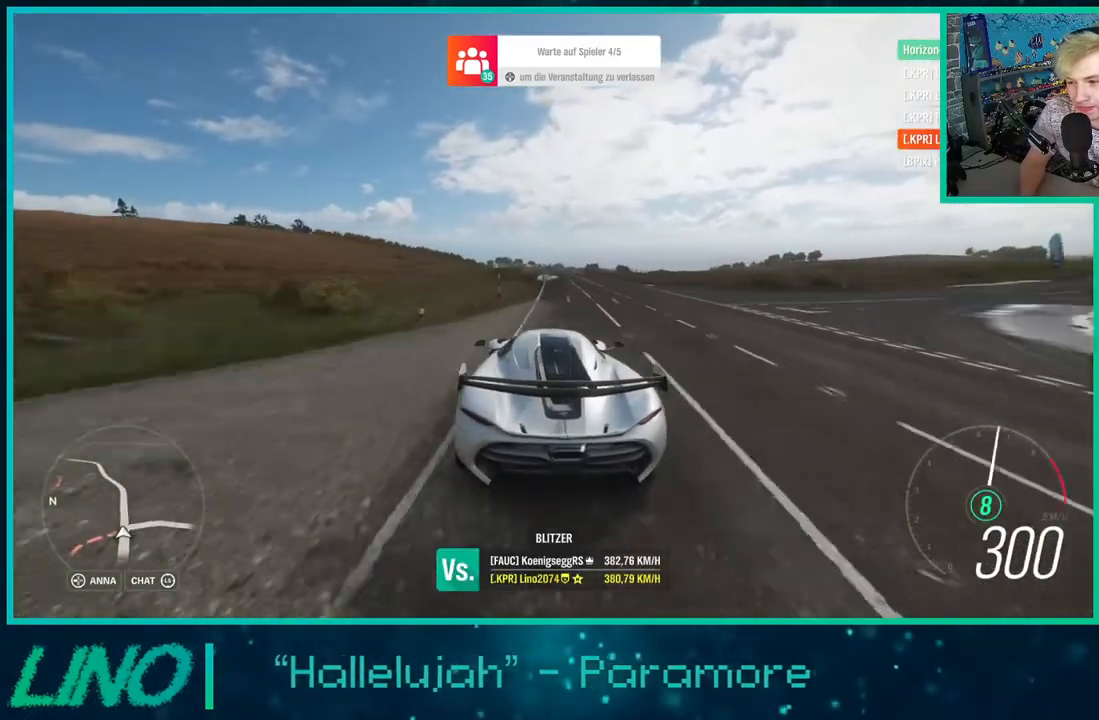
{"buttons": ["R2"], "left_stick": "down-left", "right_stick": "center", "events": [[50, "left_stick", "center"], [383, "left_stick", "down-left"]]}
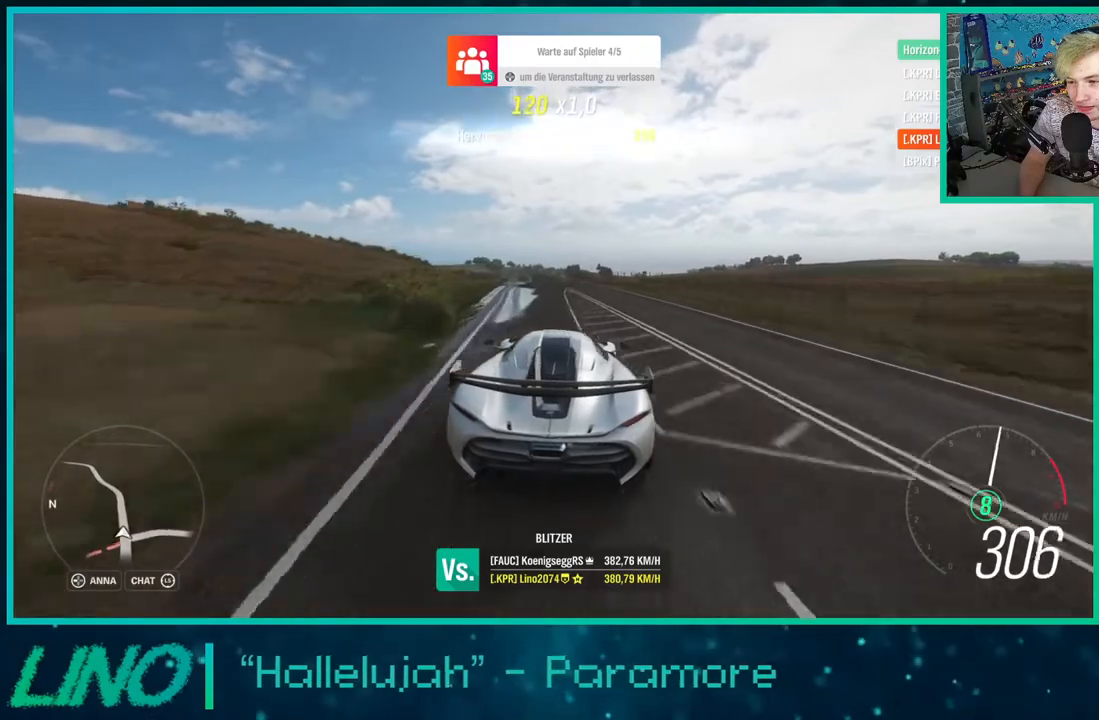
{"buttons": ["R2"], "left_stick": "down-left", "right_stick": "center", "events": [[33, "left_stick", "center"], [467, "left_stick", "down-left"]]}
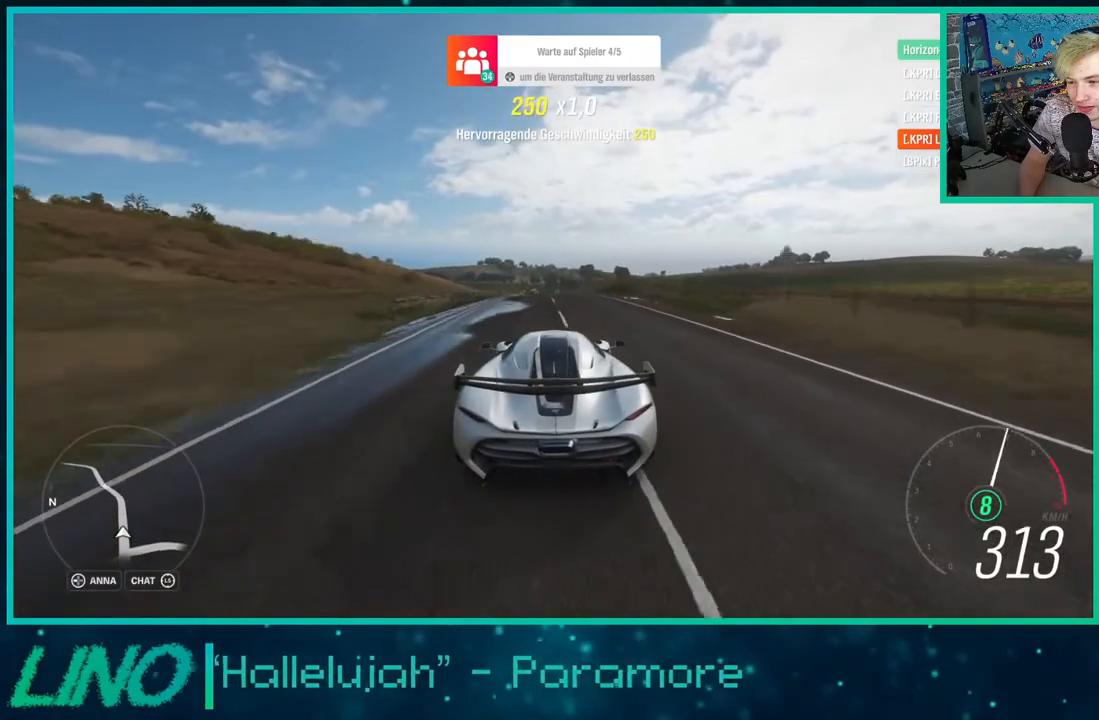
{"buttons": ["R2"], "left_stick": "center", "right_stick": "center", "events": [[133, "left_stick", "center"], [333, "left_stick", "right"], [467, "left_stick", "center"]]}
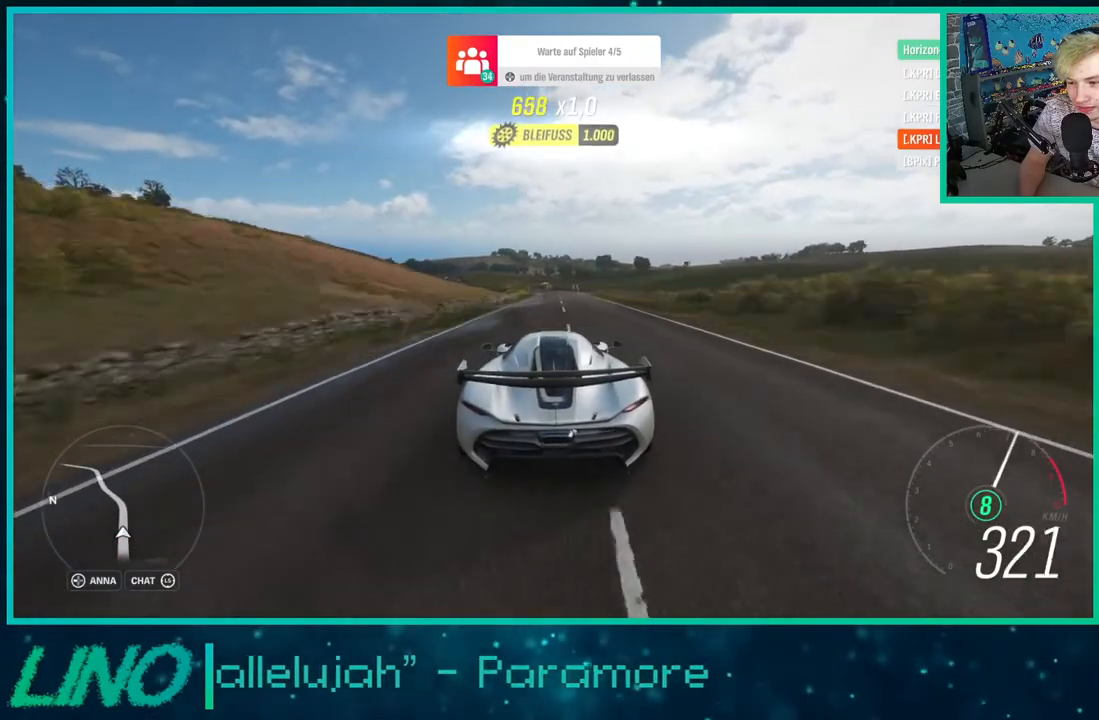
{"buttons": ["R2"], "left_stick": "left", "right_stick": "center", "events": [[300, "left_stick", "left"]]}